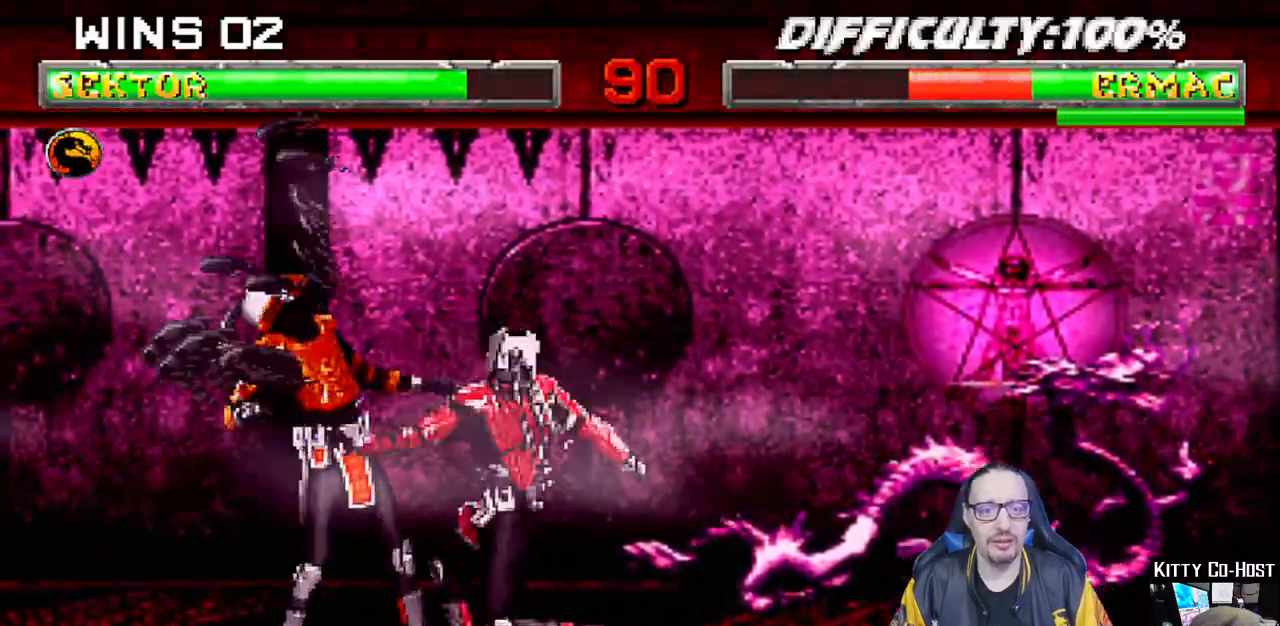
Gameplay with a controller (PlayStation layout); each line is a JSON object with the inputs held at the frame after it (dt_ms = milliseconds from this image to that frame). "events" lists button and stick changes between this image and that frame as [ms after this image, input, new state], when the widget could be followed in between.
{"dt_ms": 500, "buttons": [], "left_stick": "center", "right_stick": "center", "events": [[50, "CROSS", "up"], [100, "CROSS", "down"], [233, "DPAD_DOWN", "up"], [267, "L1", "up"], [450, "CROSS", "up"]]}
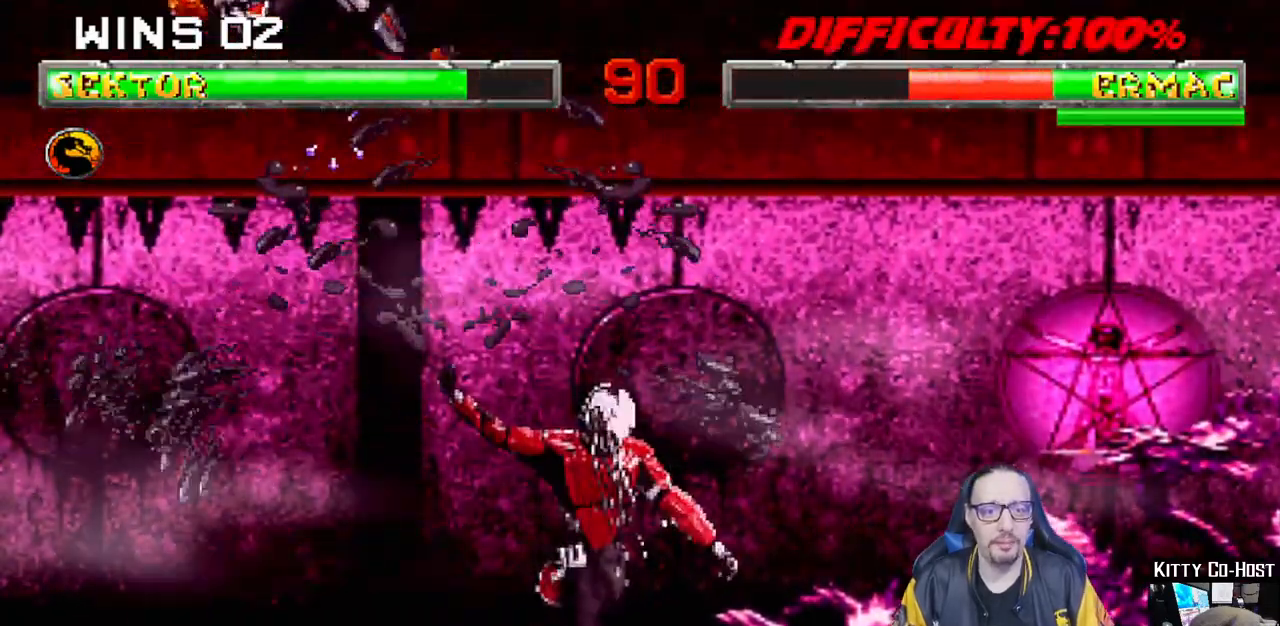
{"dt_ms": 500, "buttons": ["TRIANGLE"], "left_stick": "center", "right_stick": "center", "events": [[100, "DPAD_LEFT", "down"], [100, "L1", "down"], [117, "DPAD_UP", "down"], [233, "TRIANGLE", "down"], [250, "DPAD_LEFT", "up"], [250, "DPAD_UP", "up"], [283, "L1", "up"], [350, "TRIANGLE", "up"], [383, "TRIANGLE", "down"]]}
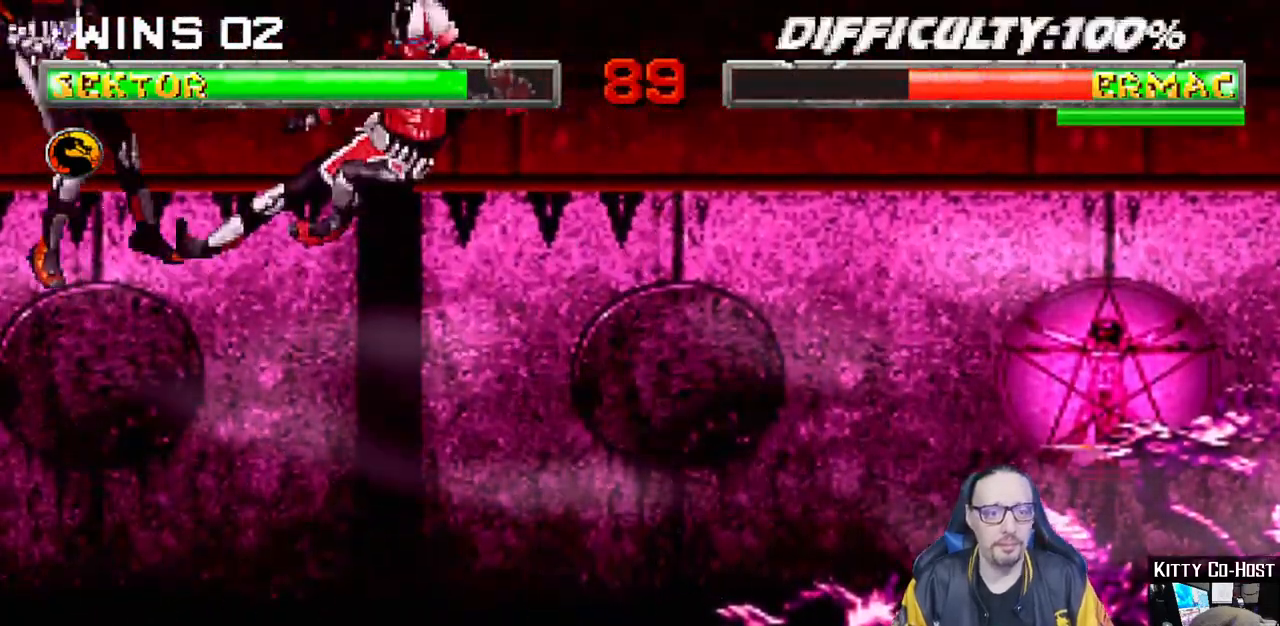
{"dt_ms": 500, "buttons": ["SQUARE"], "left_stick": "center", "right_stick": "center", "events": [[100, "TRIANGLE", "up"], [283, "L1", "down"], [300, "DPAD_LEFT", "down"], [383, "SQUARE", "down"], [400, "DPAD_LEFT", "up"], [433, "L1", "up"]]}
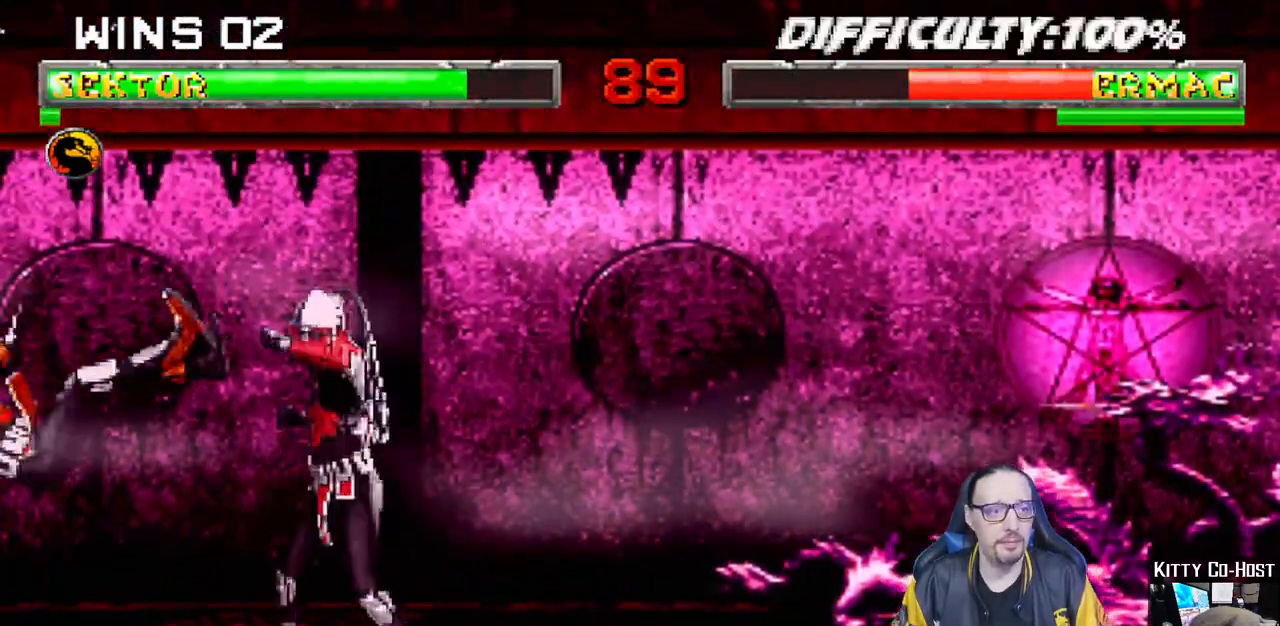
{"dt_ms": 500, "buttons": ["L1", "DPAD_RIGHT"], "left_stick": "center", "right_stick": "center", "events": [[33, "SQUARE", "up"], [267, "DPAD_RIGHT", "down"], [267, "L1", "down"], [383, "CIRCLE", "down"], [467, "CIRCLE", "up"]]}
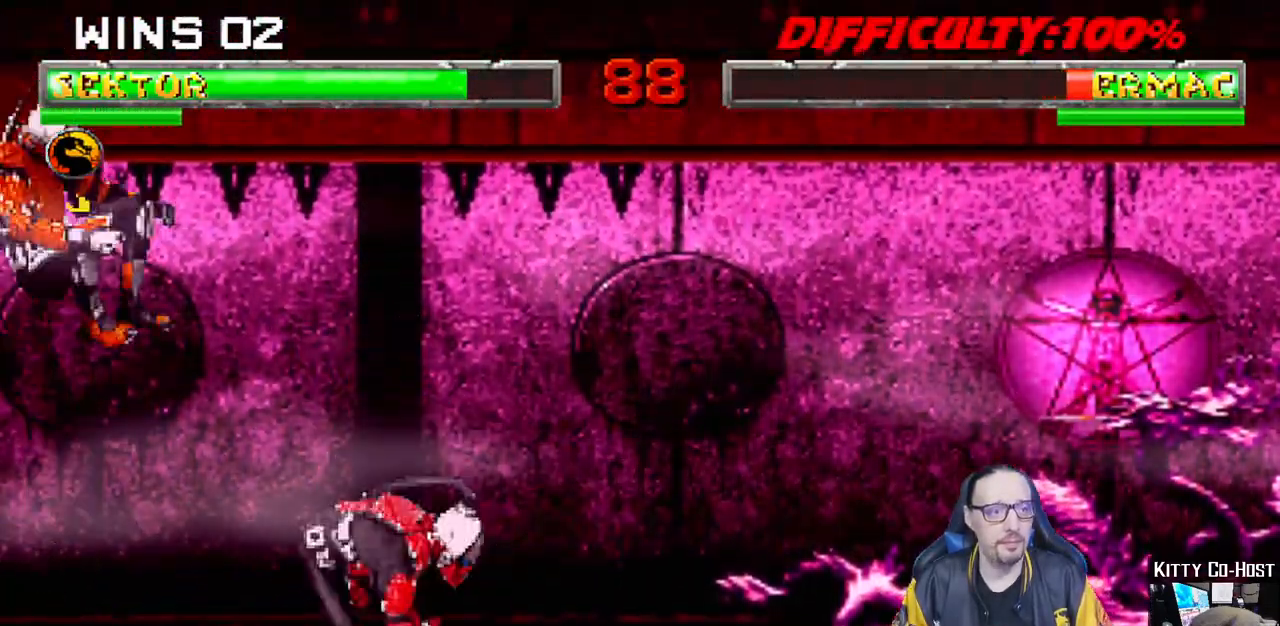
{"dt_ms": 500, "buttons": ["L1", "DPAD_UP", "DPAD_RIGHT"], "left_stick": "center", "right_stick": "center", "events": [[33, "CIRCLE", "down"], [183, "DPAD_RIGHT", "up"], [183, "L1", "up"], [217, "CIRCLE", "up"], [467, "DPAD_RIGHT", "down"], [467, "L1", "down"], [483, "DPAD_UP", "down"]]}
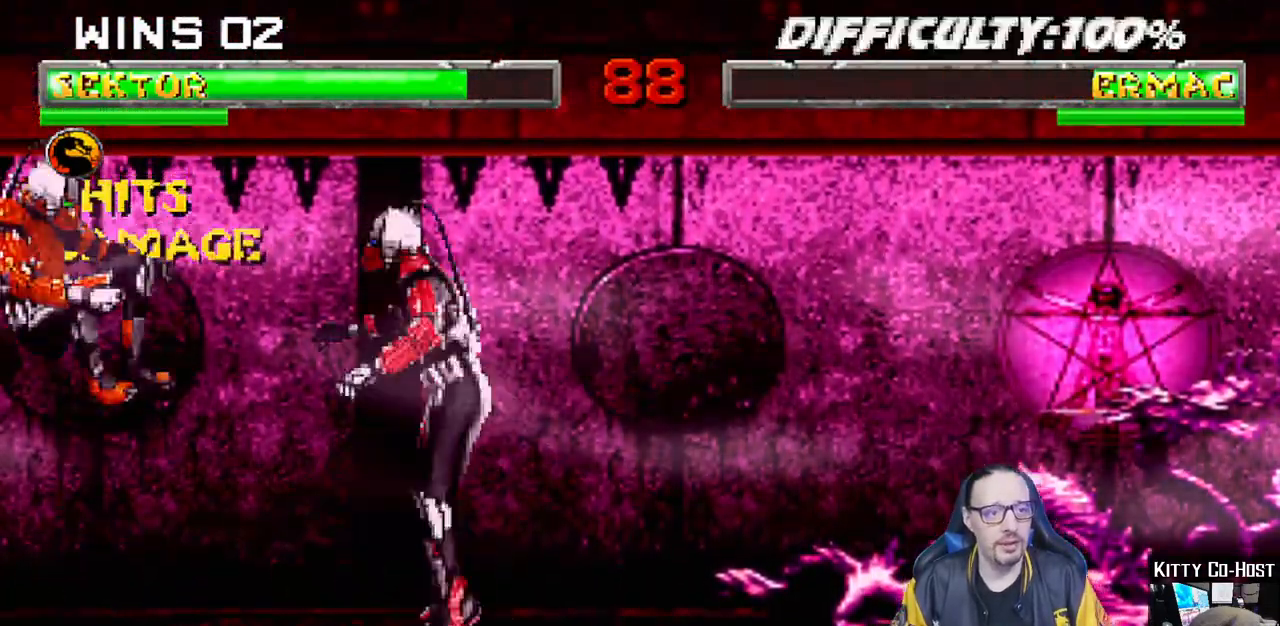
{"dt_ms": 500, "buttons": ["DPAD_RIGHT"], "left_stick": "center", "right_stick": "center", "events": [[133, "TRIANGLE", "down"], [217, "DPAD_UP", "up"], [233, "DPAD_RIGHT", "up"], [250, "L1", "up"], [283, "TRIANGLE", "up"], [433, "DPAD_RIGHT", "down"]]}
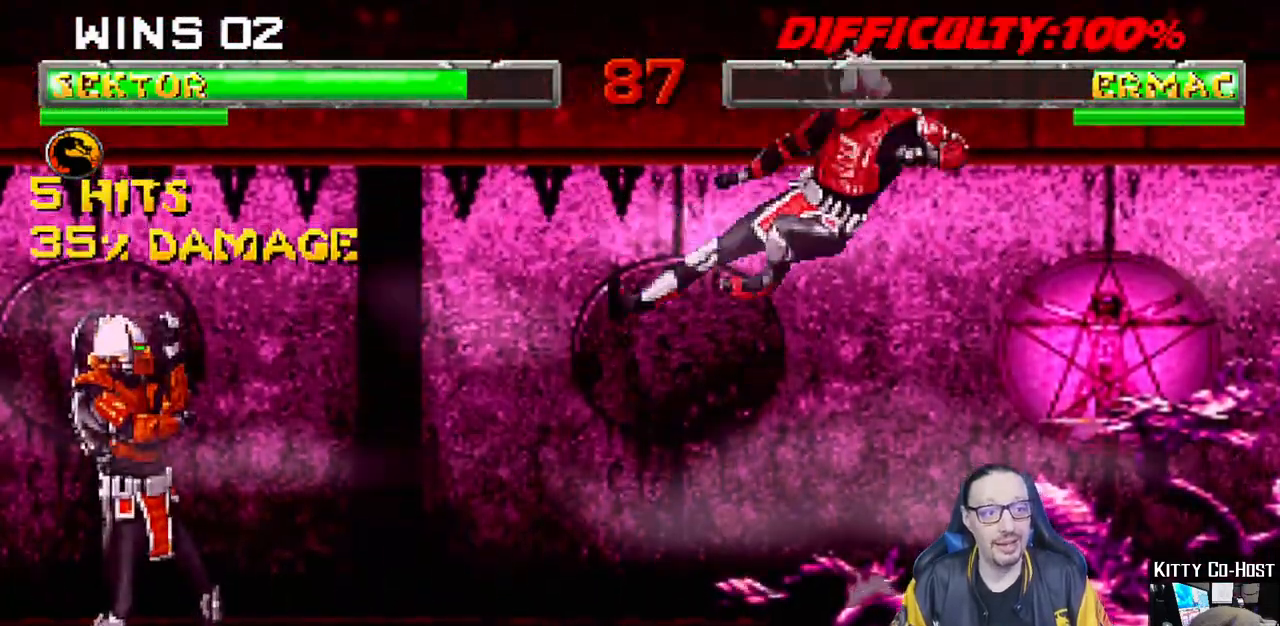
{"dt_ms": 500, "buttons": ["L1", "DPAD_UP", "DPAD_LEFT"], "left_stick": "center", "right_stick": "center", "events": [[117, "DPAD_RIGHT", "up"], [167, "R1", "down"], [167, "R2", "down"], [250, "R1", "up"], [250, "R2", "up"], [283, "DPAD_LEFT", "down"], [283, "L1", "down"], [417, "DPAD_UP", "down"]]}
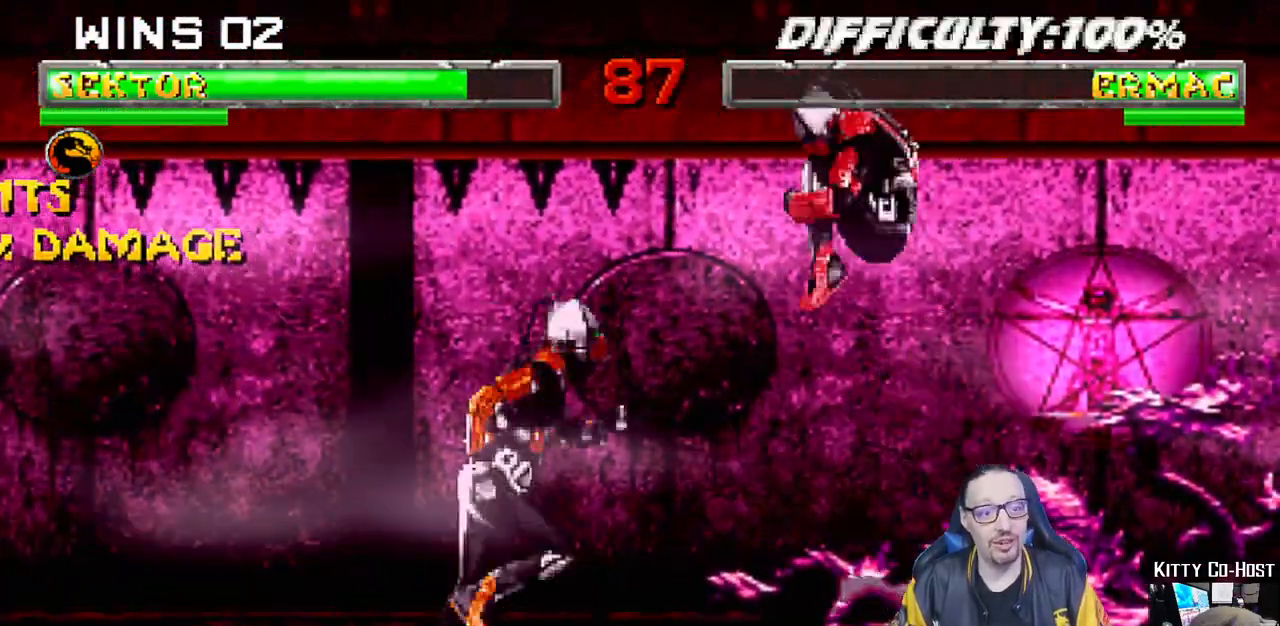
{"dt_ms": 500, "buttons": ["L1"], "left_stick": "center", "right_stick": "center", "events": [[217, "DPAD_LEFT", "up"], [250, "DPAD_UP", "up"], [333, "DPAD_RIGHT", "down"], [350, "SQUARE", "down"], [467, "SQUARE", "up"], [500, "DPAD_RIGHT", "up"]]}
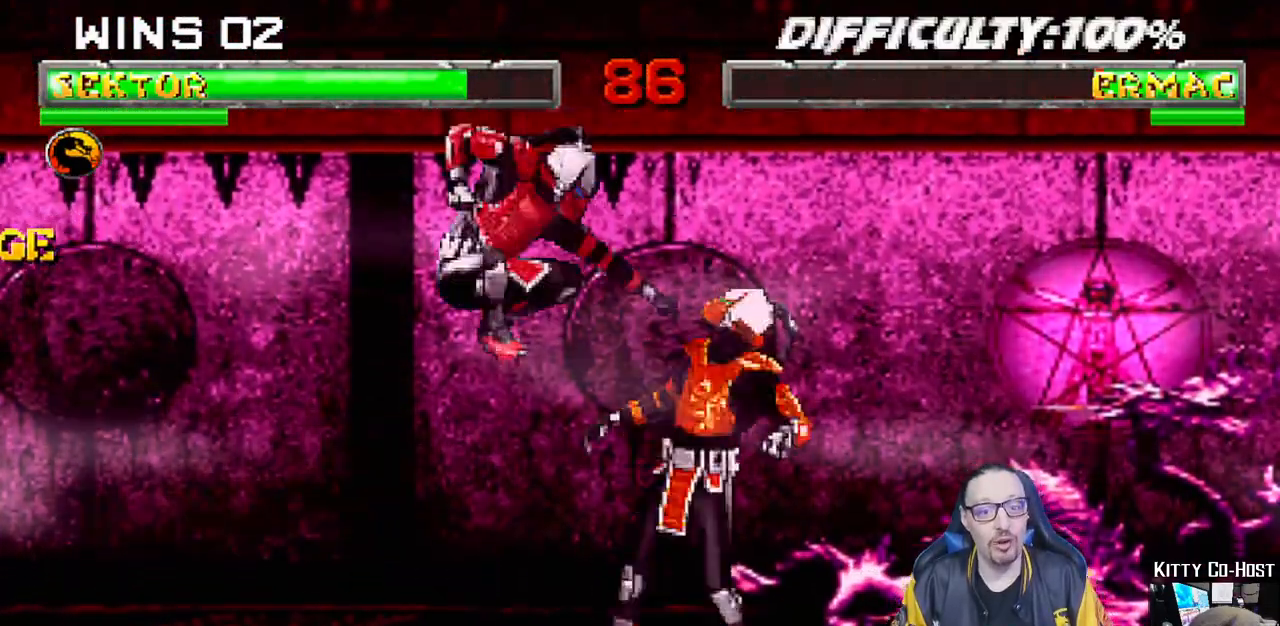
{"dt_ms": 500, "buttons": ["CROSS", "L1", "DPAD_DOWN"], "left_stick": "center", "right_stick": "center", "events": [[50, "SQUARE", "down"], [83, "DPAD_DOWN", "down"], [100, "SQUARE", "up"], [217, "SQUARE", "down"], [300, "CROSS", "down"], [300, "SQUARE", "up"], [383, "CROSS", "up"], [450, "CROSS", "down"]]}
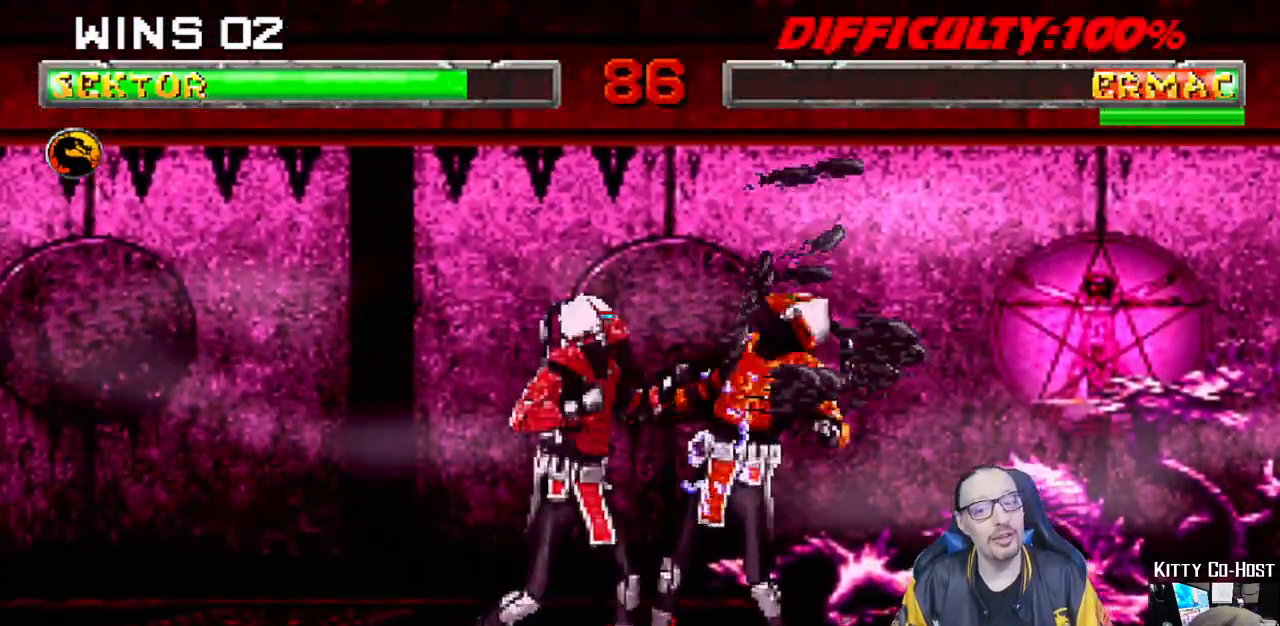
{"dt_ms": 500, "buttons": ["DPAD_RIGHT"], "left_stick": "center", "right_stick": "center", "events": [[50, "CROSS", "up"], [100, "CROSS", "down"], [100, "DPAD_RIGHT", "down"], [233, "DPAD_RIGHT", "up"], [333, "DPAD_DOWN", "up"], [350, "L1", "up"], [367, "CROSS", "up"], [500, "DPAD_RIGHT", "down"]]}
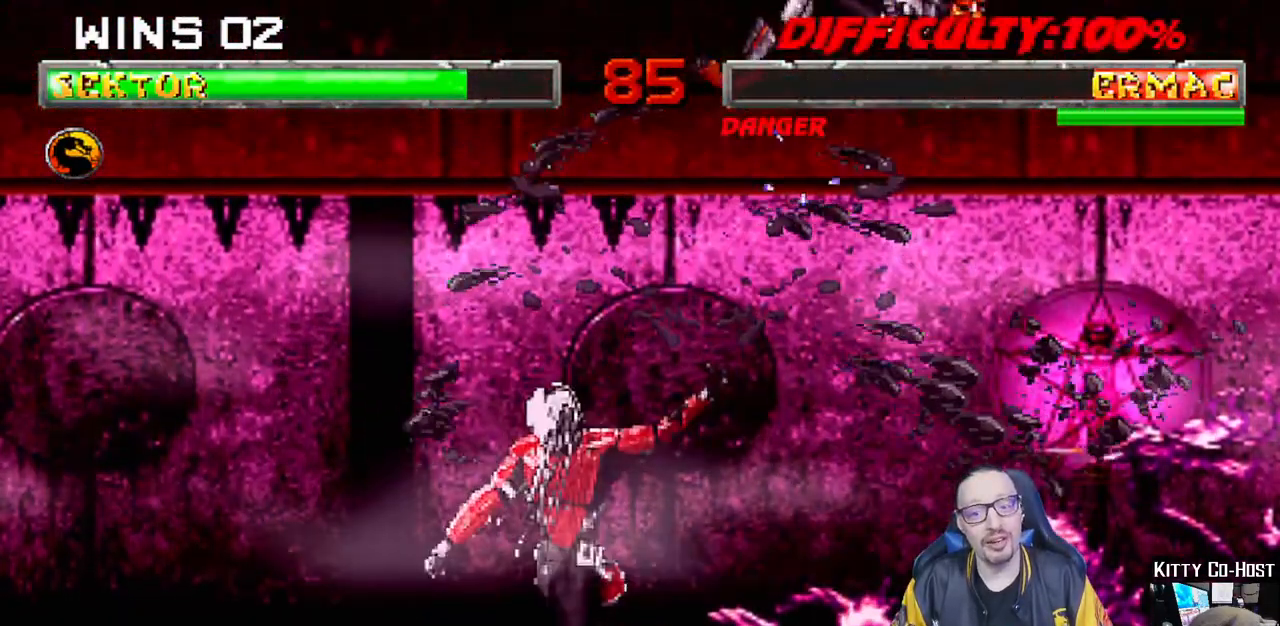
{"dt_ms": 500, "buttons": ["SQUARE"], "left_stick": "center", "right_stick": "center", "events": [[17, "L1", "down"], [383, "SQUARE", "down"], [433, "DPAD_RIGHT", "up"], [433, "L1", "up"]]}
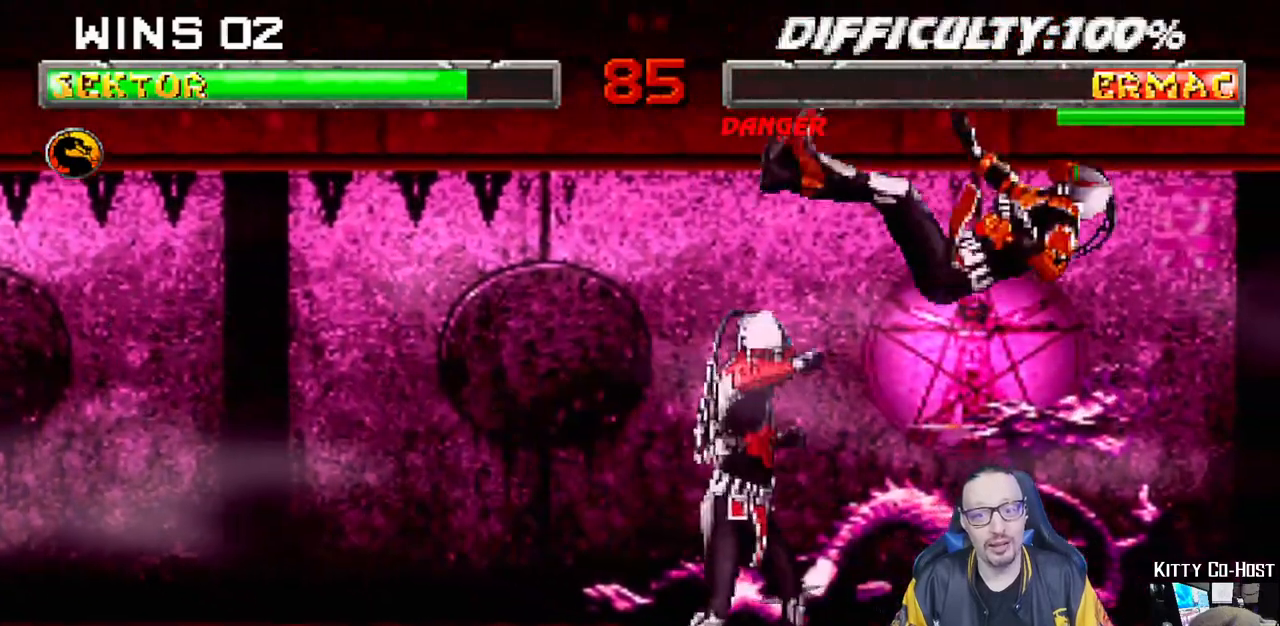
{"dt_ms": 500, "buttons": ["TRIANGLE"], "left_stick": "center", "right_stick": "center", "events": [[33, "DPAD_RIGHT", "down"], [33, "L1", "down"], [50, "DPAD_UP", "down"], [50, "SQUARE", "up"], [233, "TRIANGLE", "down"], [350, "TRIANGLE", "up"], [367, "DPAD_UP", "up"], [383, "DPAD_RIGHT", "up"], [400, "L1", "up"], [400, "TRIANGLE", "down"]]}
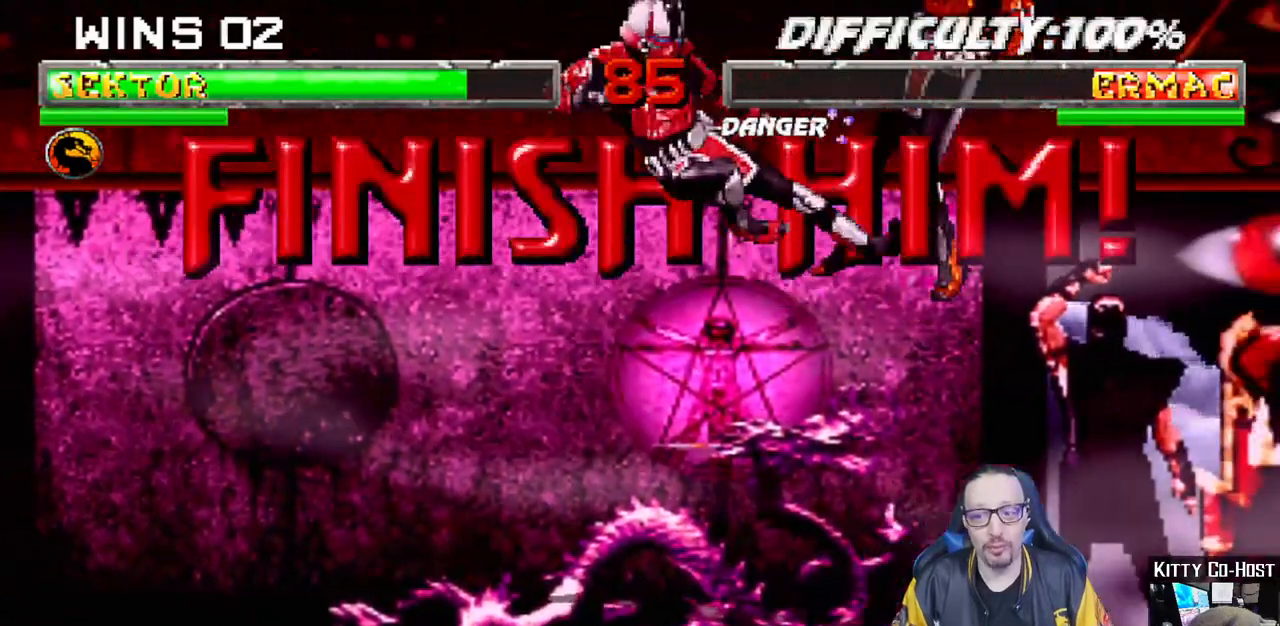
{"dt_ms": 500, "buttons": [], "left_stick": "center", "right_stick": "center", "events": [[100, "TRIANGLE", "up"]]}
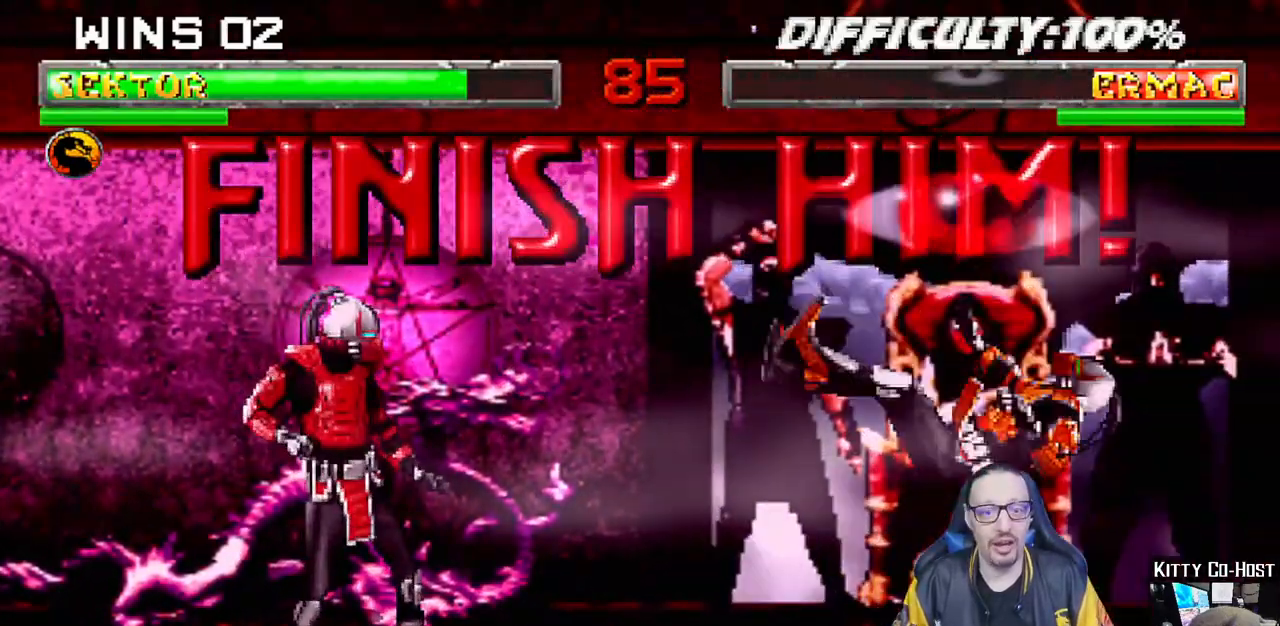
{"dt_ms": 500, "buttons": ["CROSS"], "left_stick": "center", "right_stick": "center"}
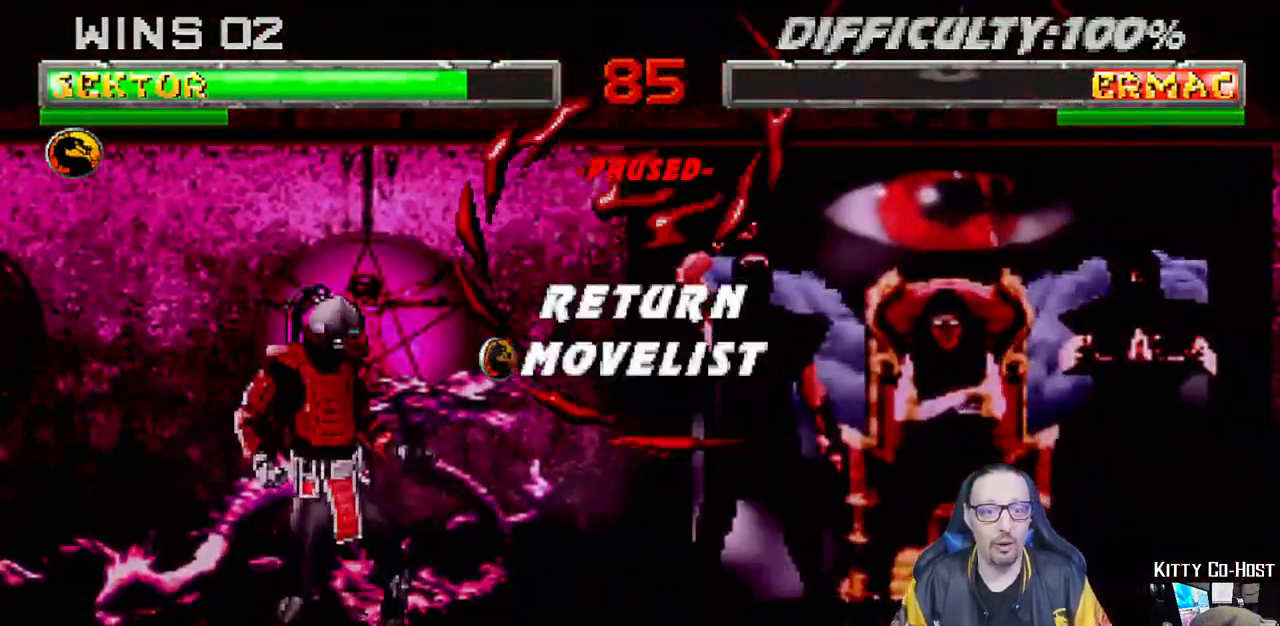
{"dt_ms": 500, "buttons": ["L1"], "left_stick": "center", "right_stick": "center", "events": [[117, "CROSS", "up"], [167, "L1", "down"], [317, "L1", "up"], [350, "L1", "down"]]}
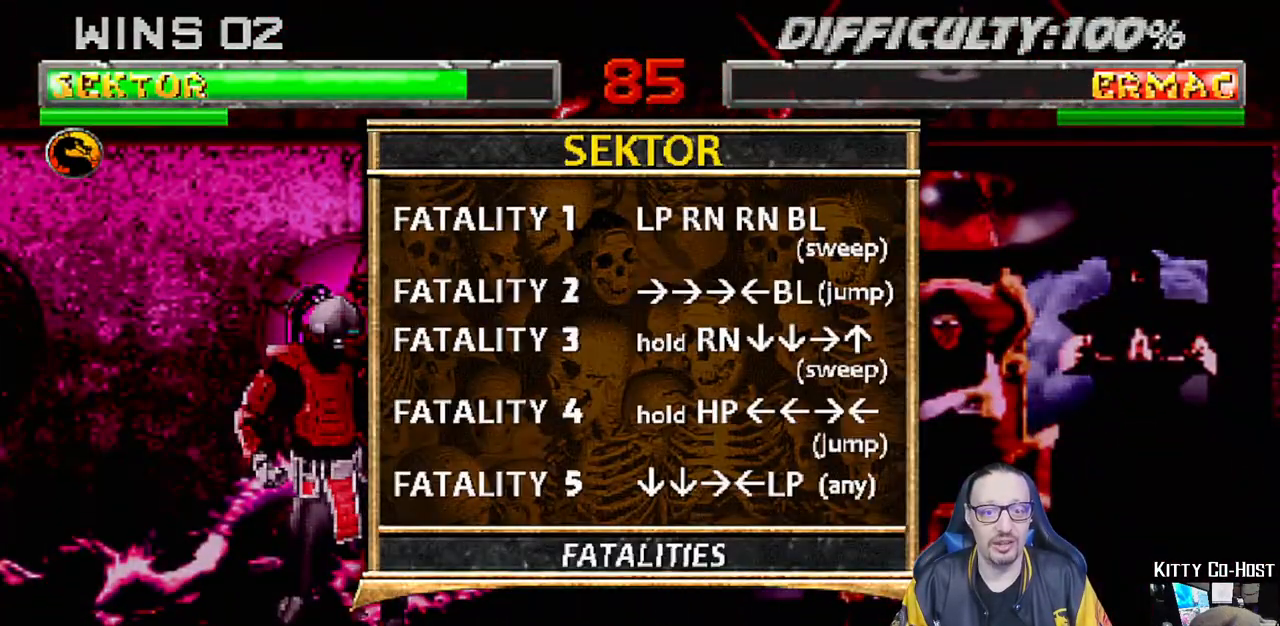
{"dt_ms": 500, "buttons": [], "left_stick": "center", "right_stick": "center", "events": [[17, "L1", "up"]]}
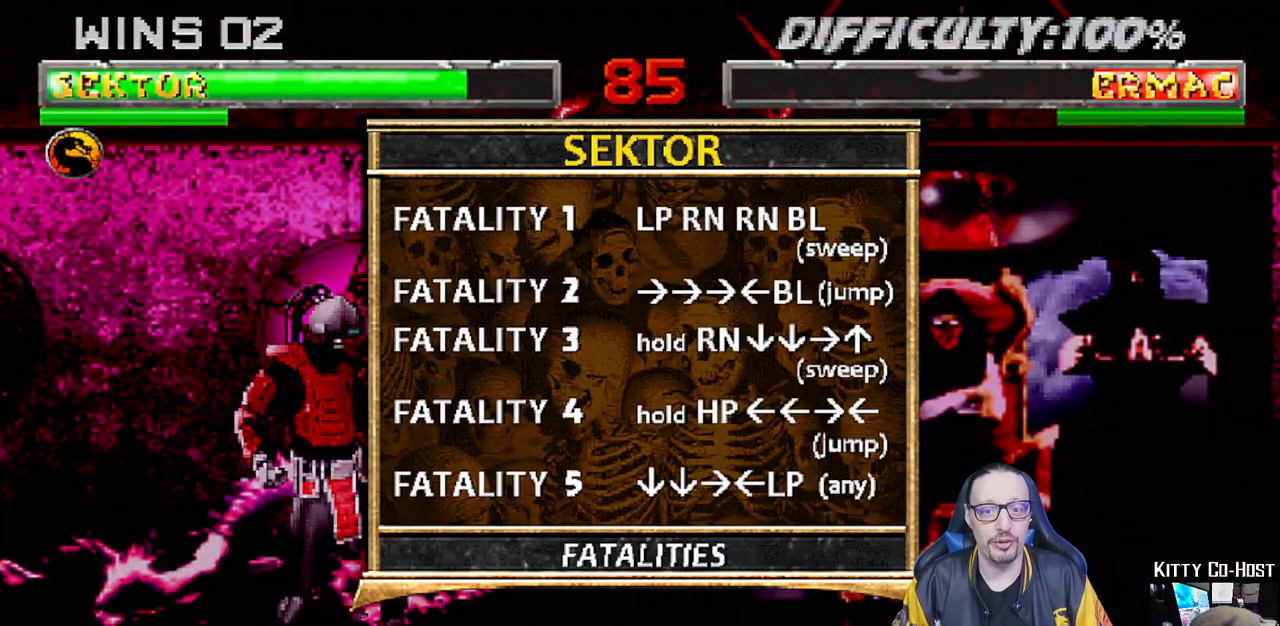
{"dt_ms": 1000, "buttons": ["DPAD_RIGHT"], "left_stick": "center", "right_stick": "center"}
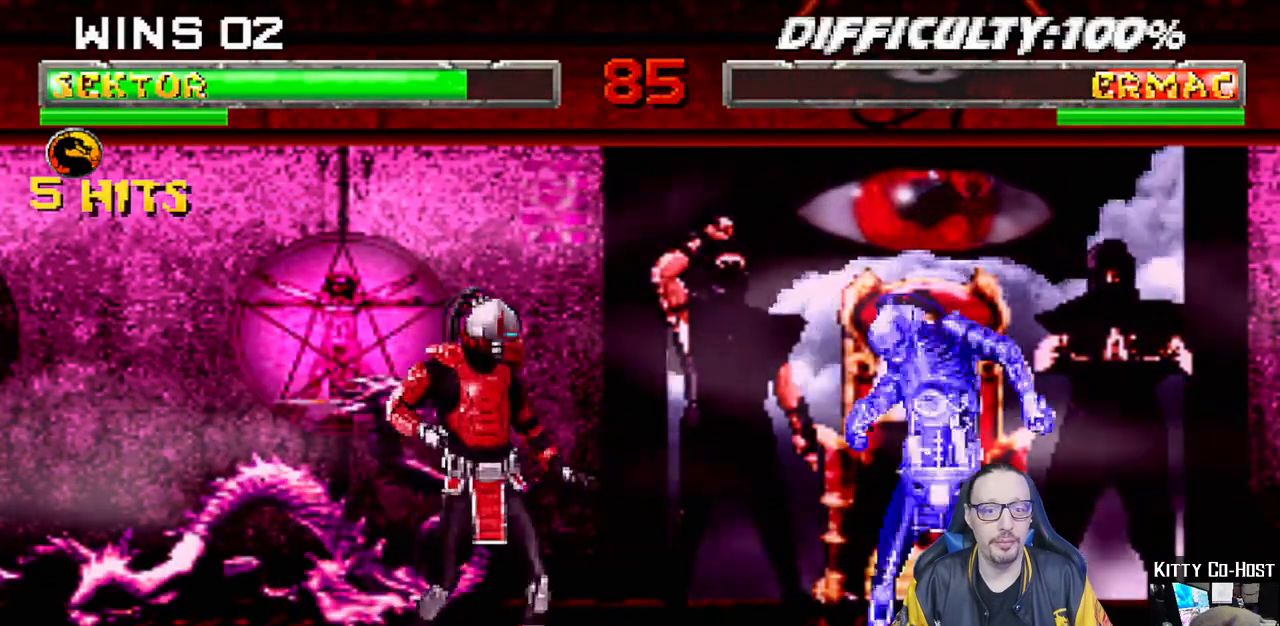
{"dt_ms": 500, "buttons": [], "left_stick": "center", "right_stick": "center", "events": [[67, "DPAD_RIGHT", "up"], [117, "DPAD_LEFT", "down"], [250, "DPAD_LEFT", "up"], [267, "R1", "down"], [267, "R2", "down"], [417, "R1", "up"], [417, "R2", "up"]]}